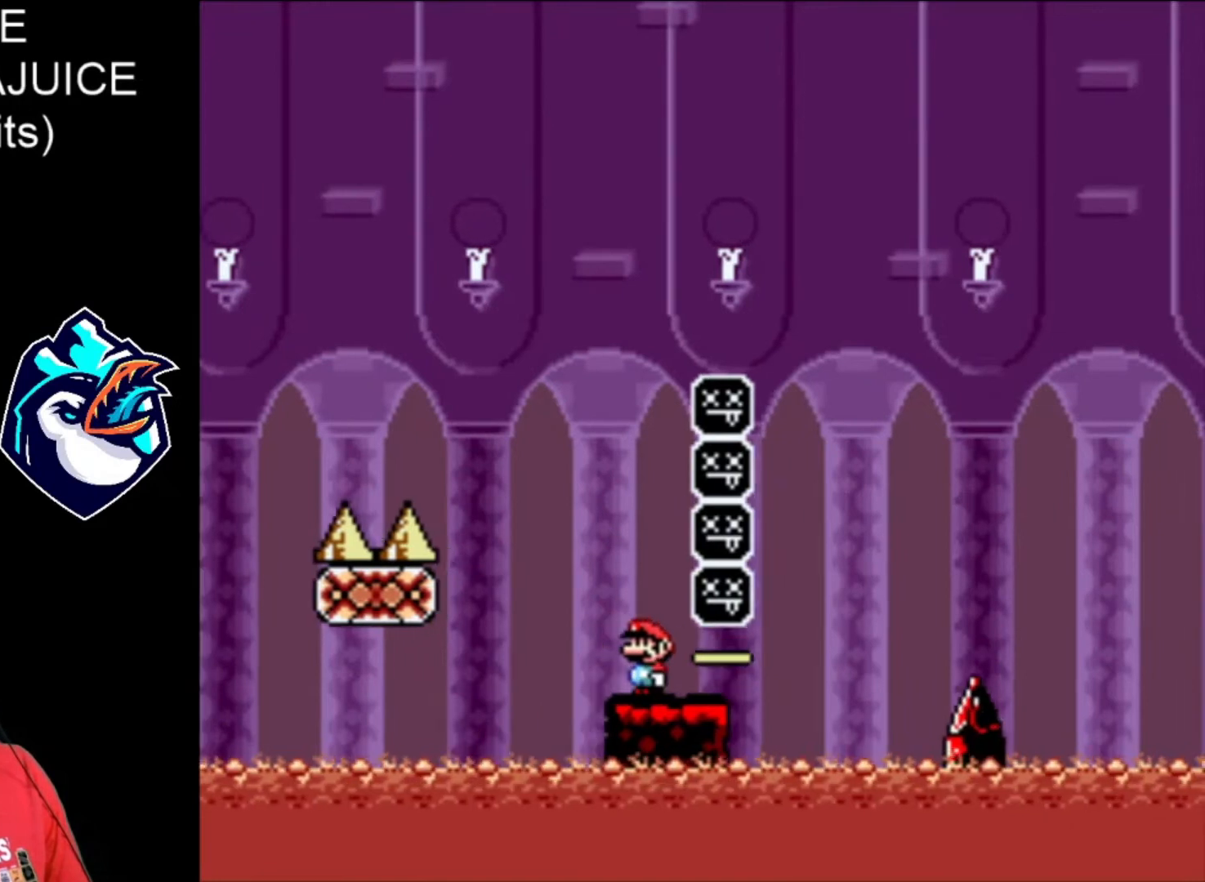
Gameplay with a controller (Nintendo layout); each line is a JSON object with the inputs held at the frame after it. "events" lists button and stick changes between this image and that frame as [ms after this image, input, new state], when the widget could be followed in between. Not read: L3 R3.
{"buttons": ["X", "DPAD_RIGHT"], "events": [[480, "DPAD_RIGHT", "down"]]}
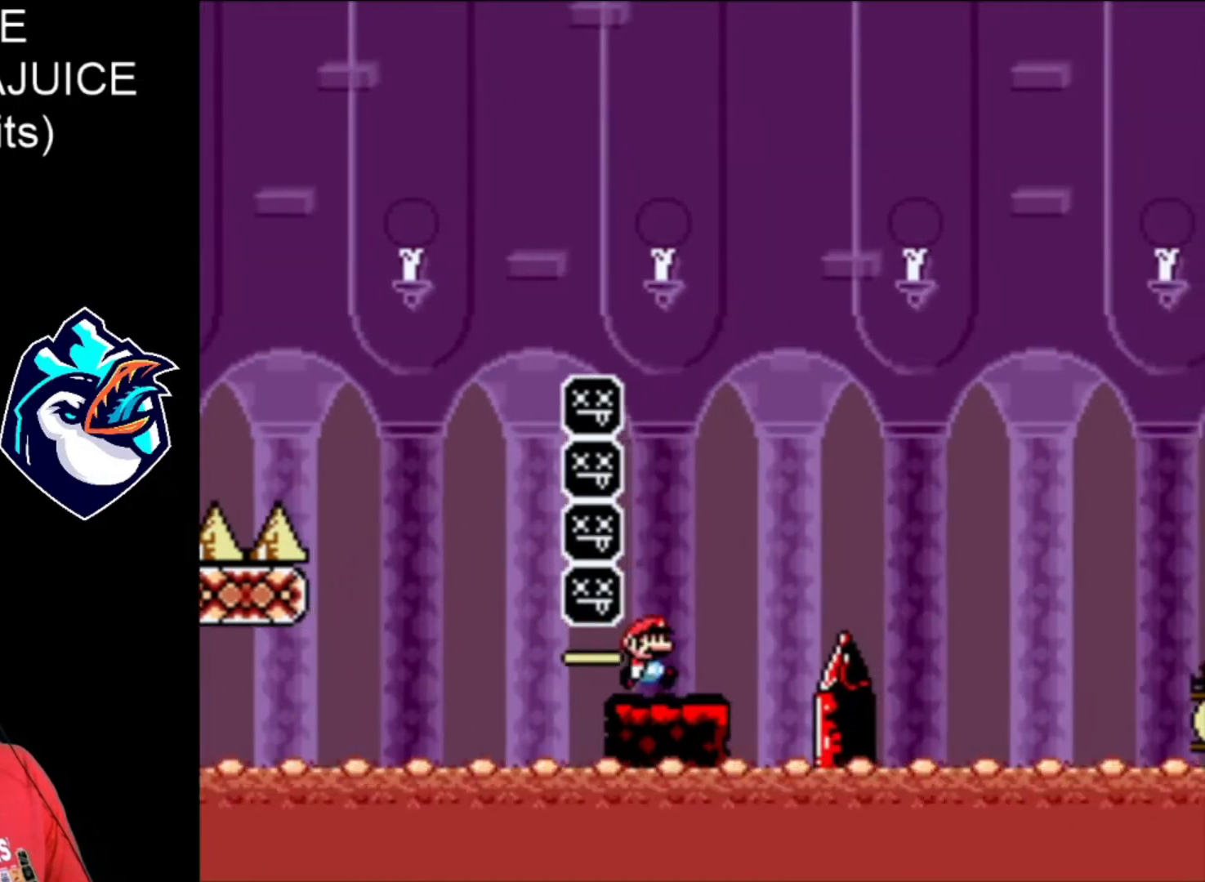
{"buttons": ["B", "X", "DPAD_RIGHT"], "events": [[240, "B", "down"]]}
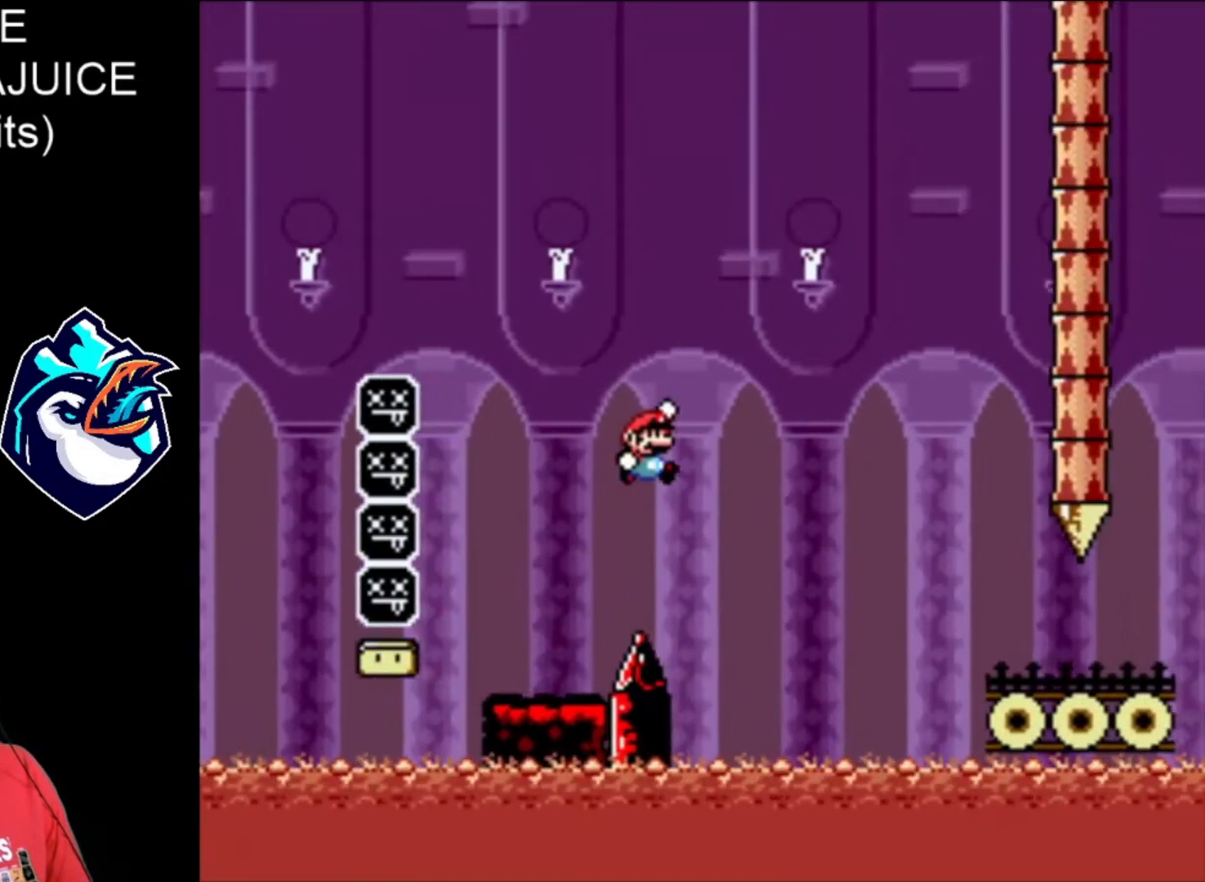
{"buttons": ["X", "DPAD_RIGHT"], "events": [[360, "B", "up"]]}
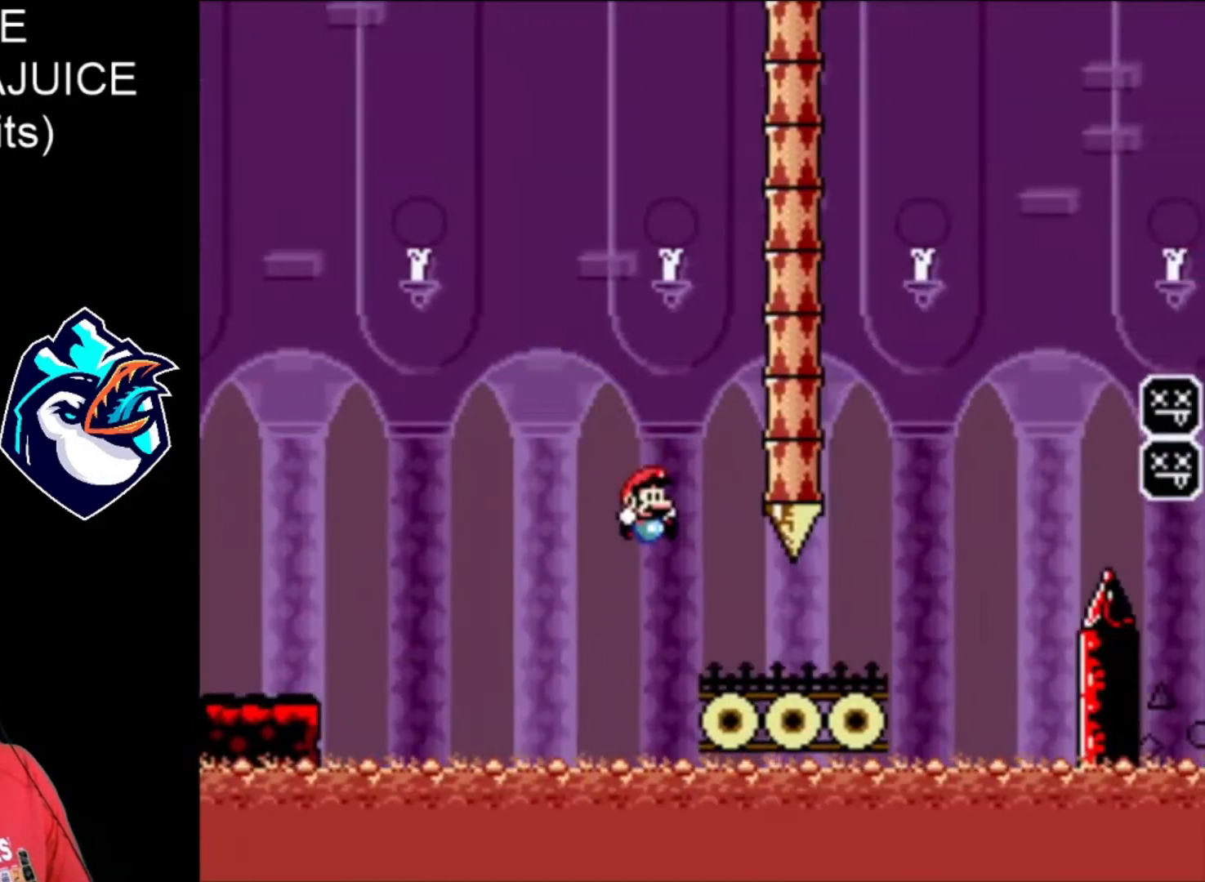
{"buttons": ["A", "X", "DPAD_RIGHT"], "events": [[360, "A", "down"]]}
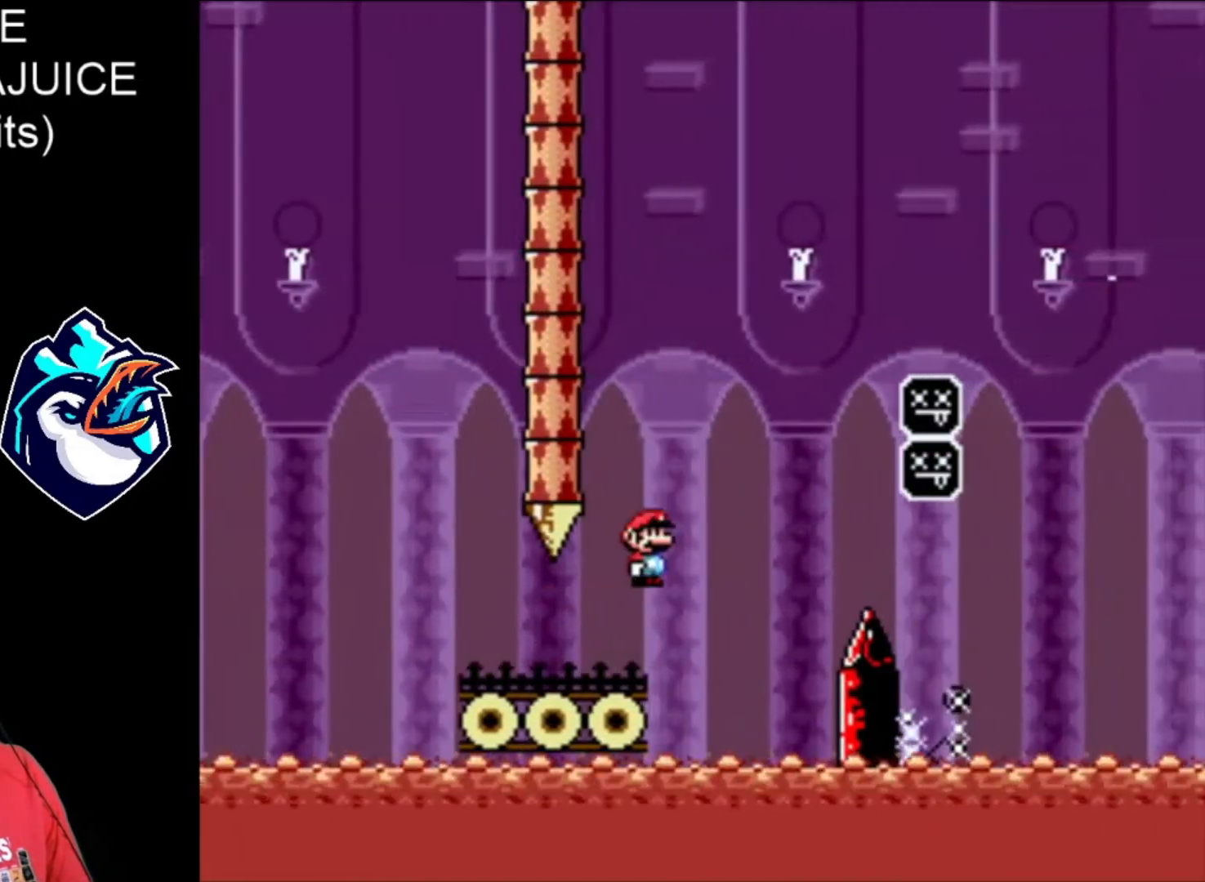
{"buttons": ["A", "X", "DPAD_RIGHT"], "events": [[160, "DPAD_LEFT", "down"], [320, "DPAD_LEFT", "up"]]}
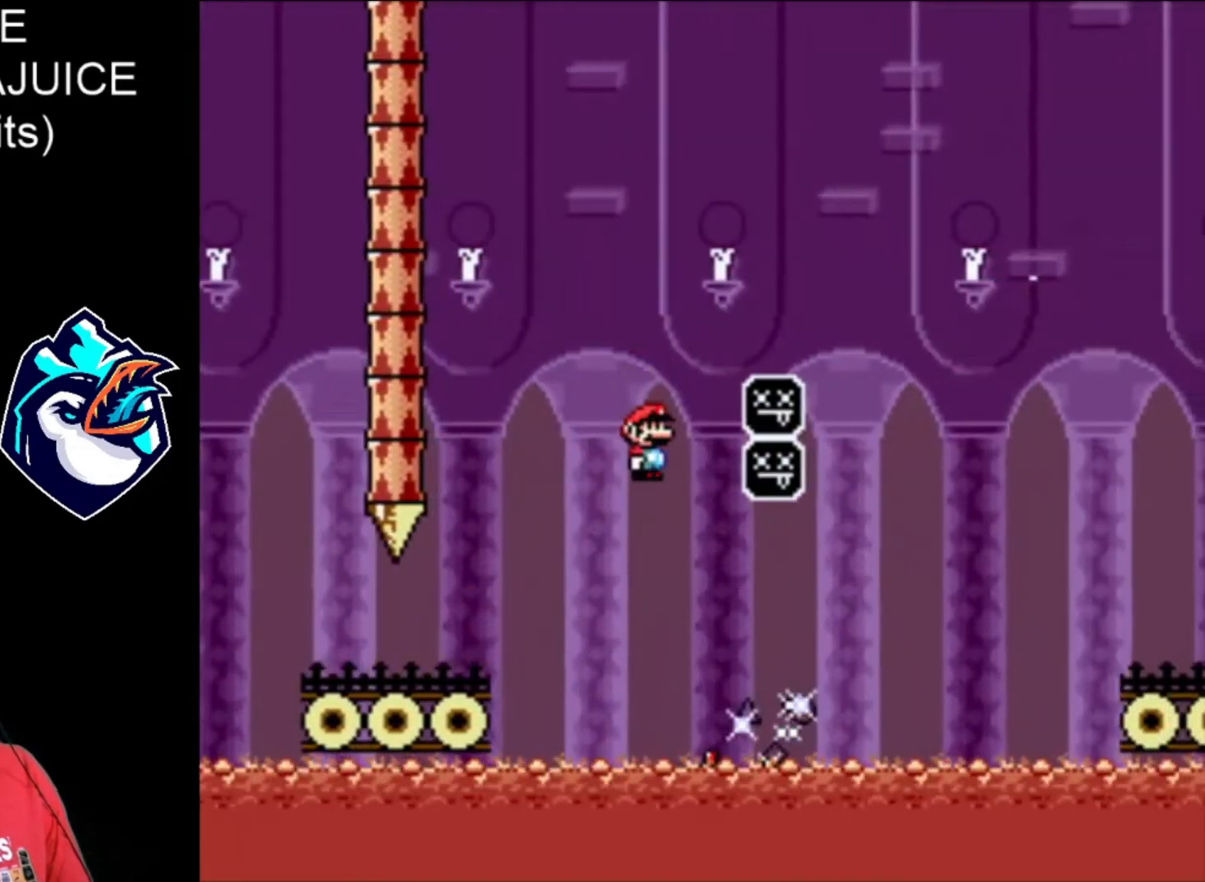
{"buttons": ["A", "X", "DPAD_RIGHT"], "events": []}
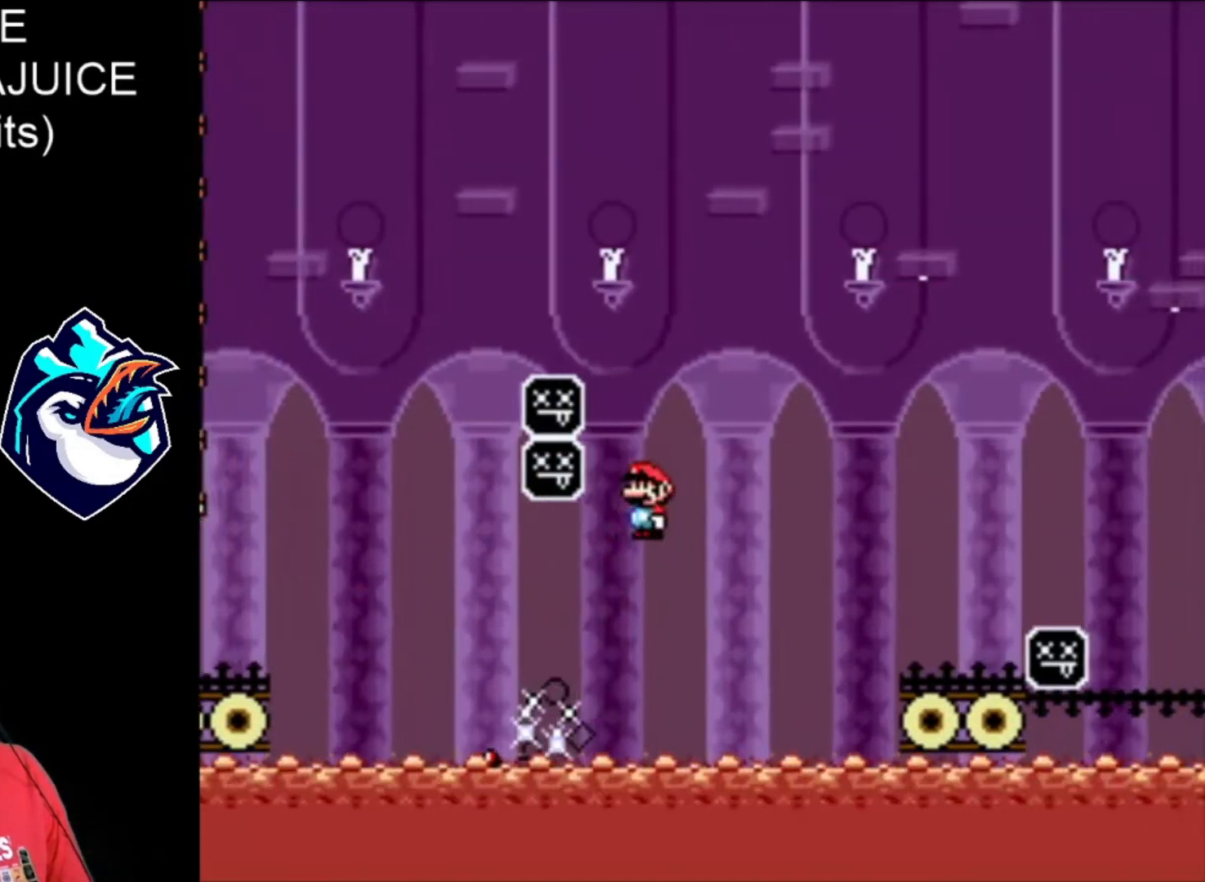
{"buttons": ["X", "DPAD_RIGHT"], "events": [[120, "A", "up"], [440, "DPAD_LEFT", "down"], [520, "DPAD_LEFT", "up"]]}
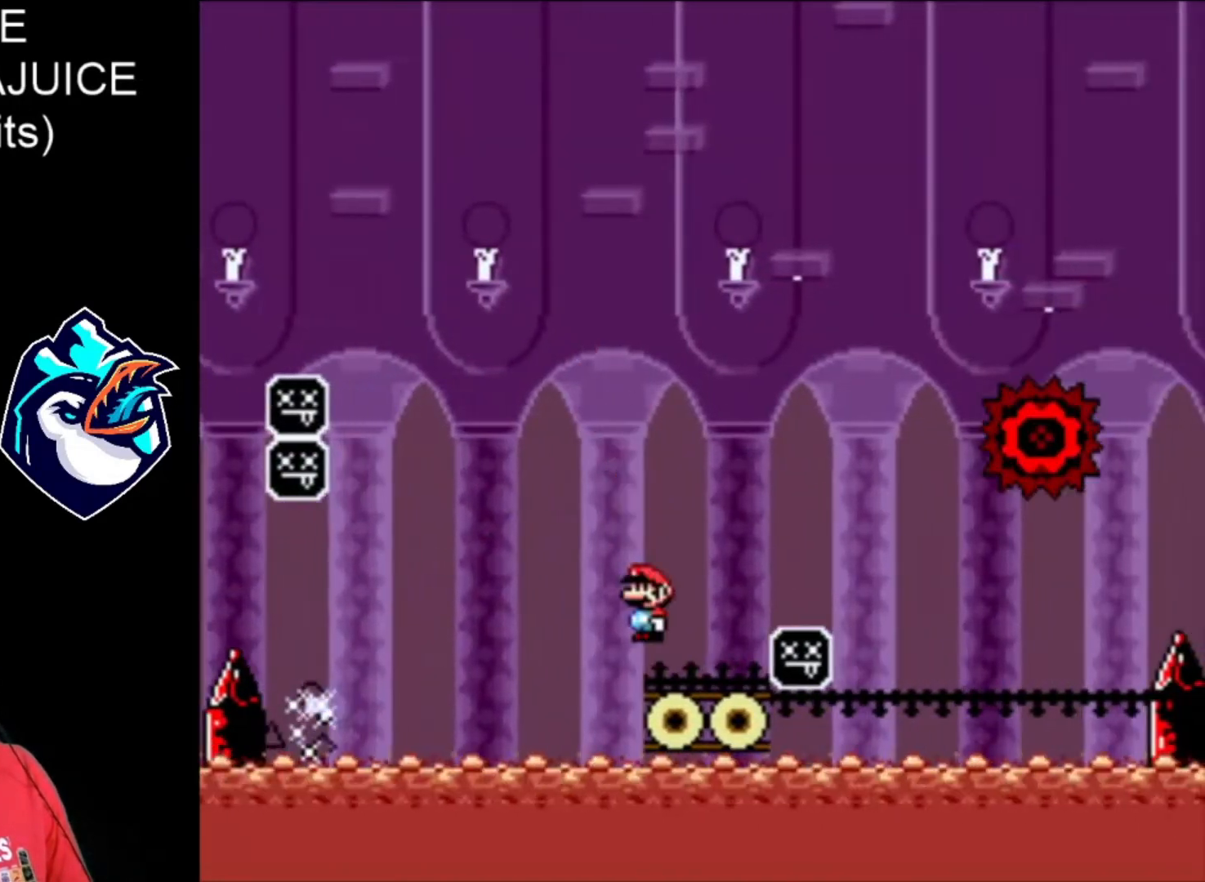
{"buttons": ["A", "X", "DPAD_RIGHT"], "events": [[120, "A", "down"]]}
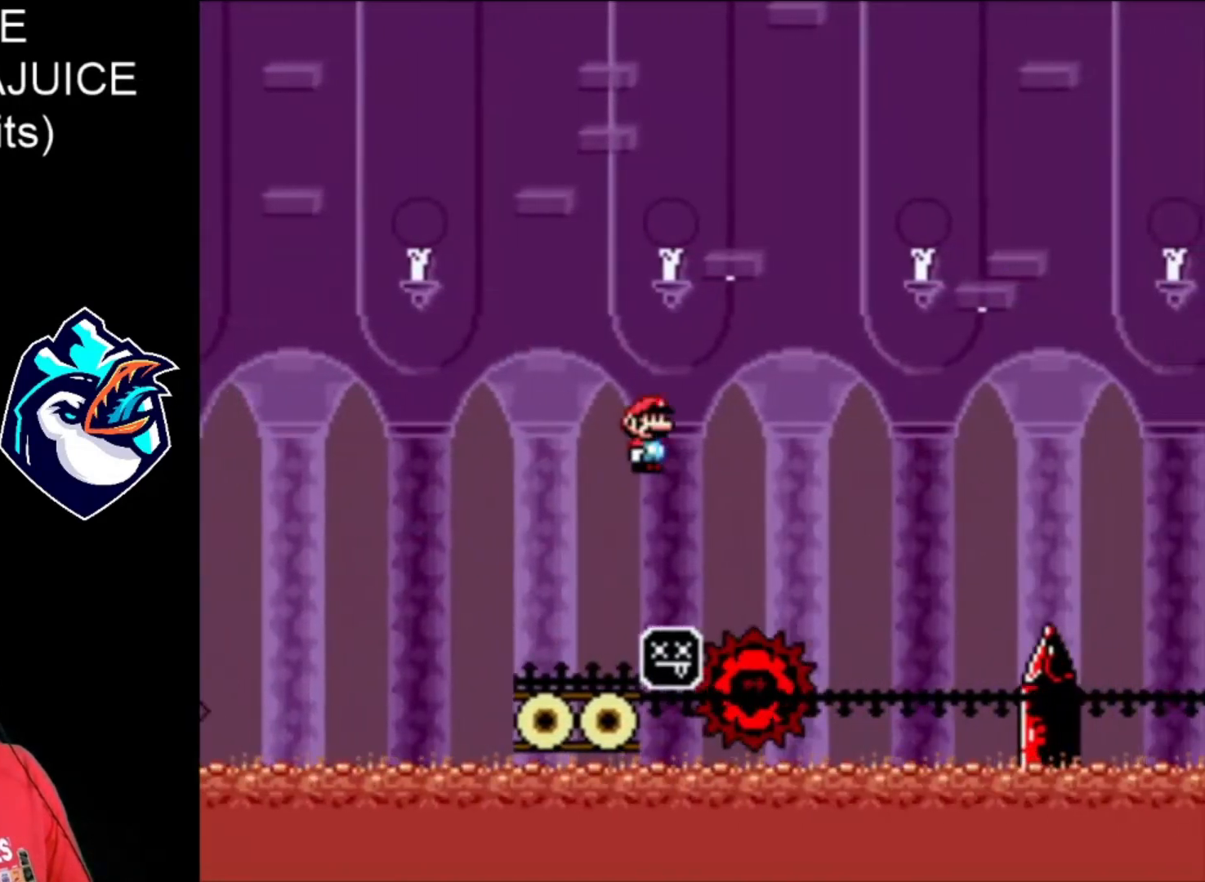
{"buttons": ["A", "X", "DPAD_RIGHT"], "events": [[160, "DPAD_LEFT", "down"], [280, "DPAD_LEFT", "up"]]}
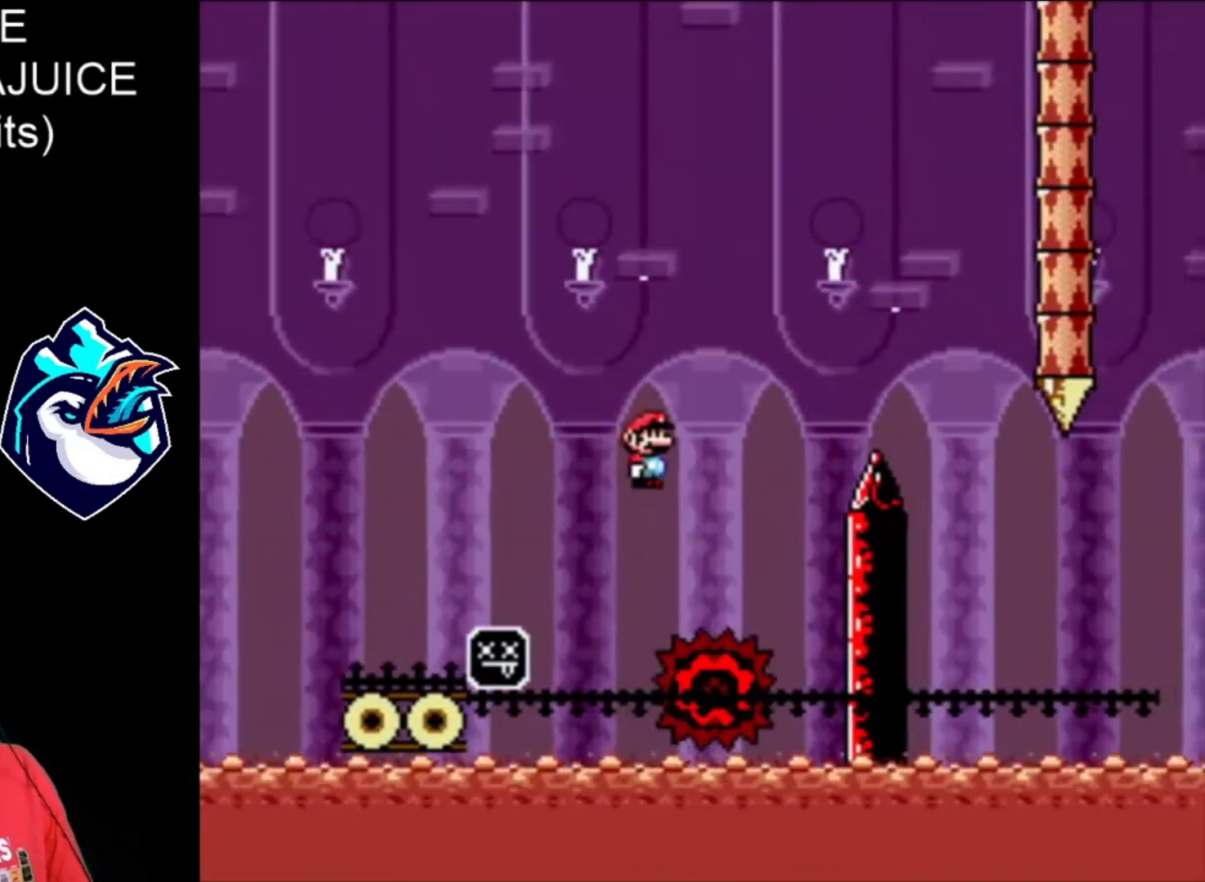
{"buttons": ["X", "DPAD_RIGHT"], "events": [[440, "A", "up"]]}
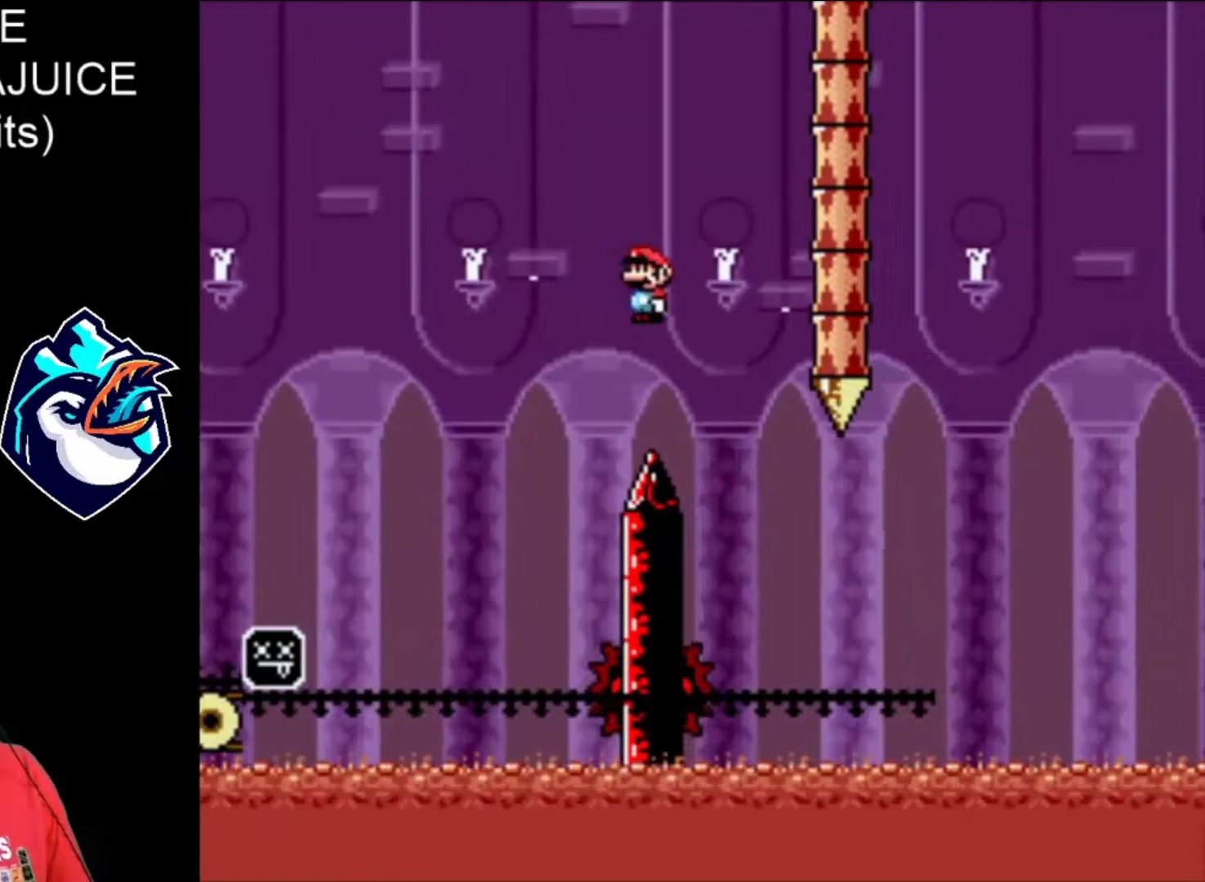
{"buttons": ["A", "X", "DPAD_RIGHT"], "events": [[200, "A", "down"]]}
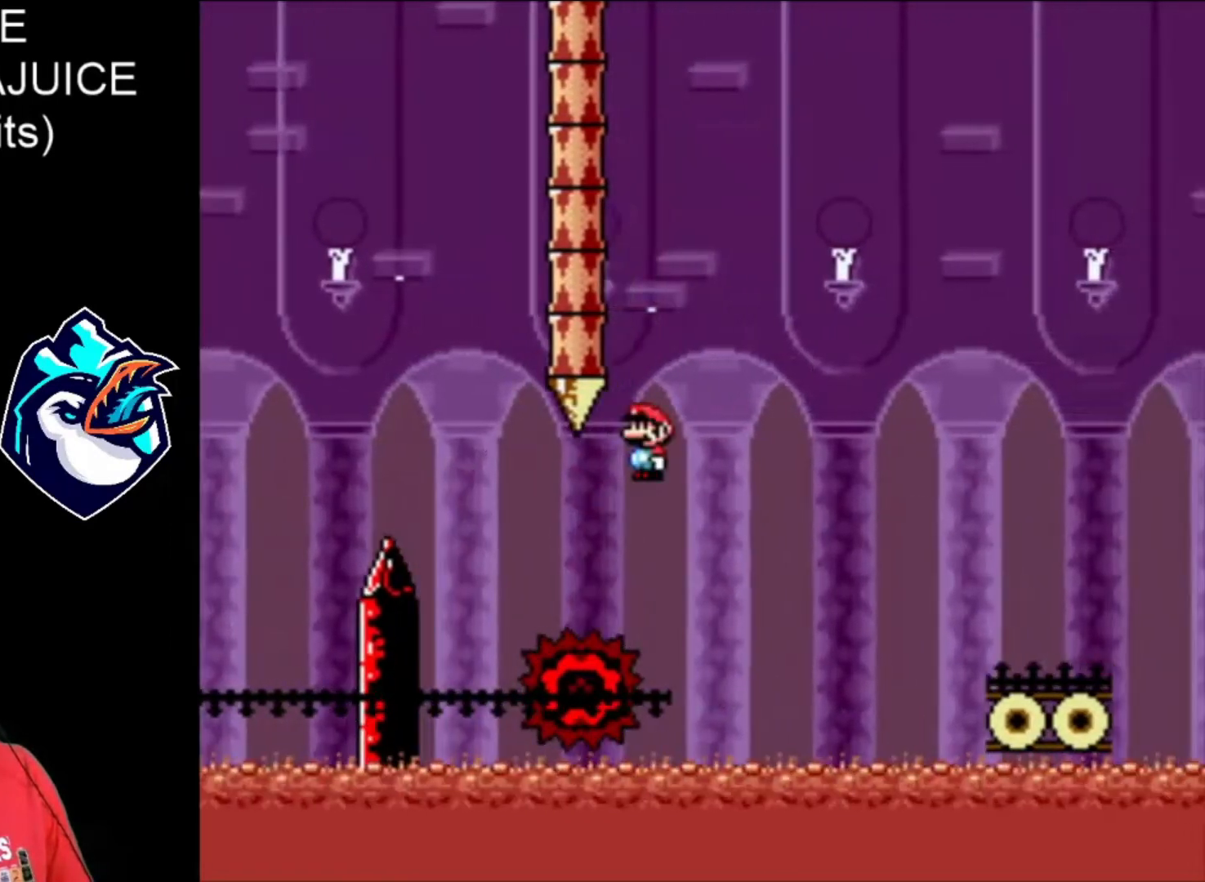
{"buttons": ["X", "DPAD_RIGHT"], "events": [[320, "A", "up"]]}